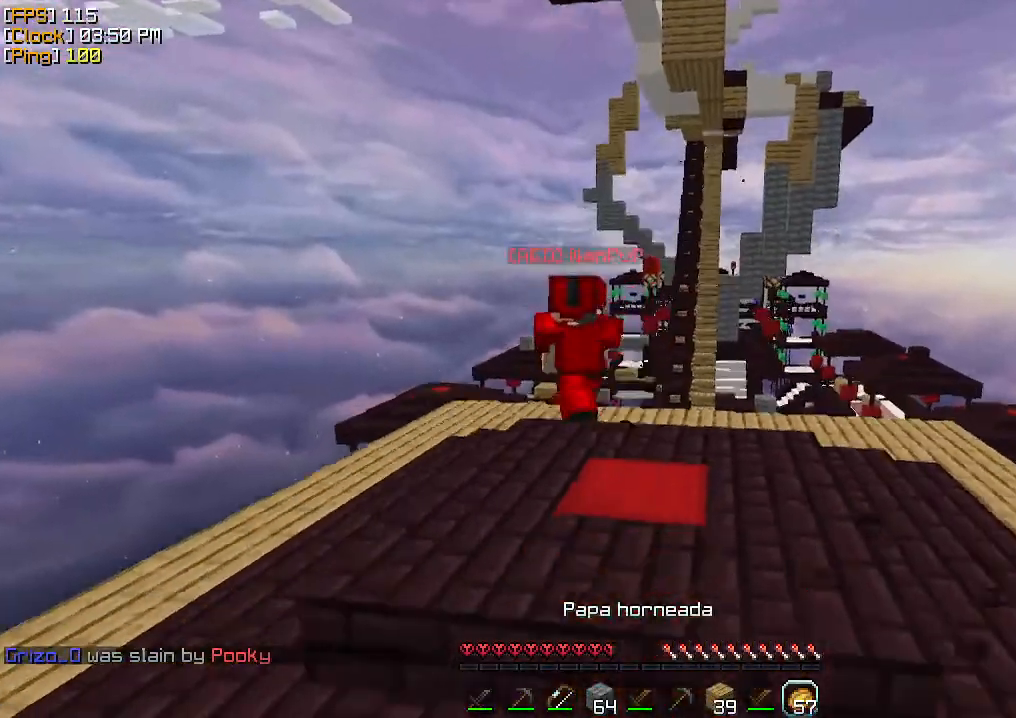
Gameplay with keyboard and mouse; each line is a JSON object with the keys and mouse buttons held at the frame after it. "events" lists presses ("down") and releases ("up") of "a", "d", "s", "w", "mouse_left" and "mouse_right" between this image and that frame as [ms after this image, input, new state], when the widget could be followed in between. "mouse_left", "mouse_right" = the "left", "right" buttons of the "mouse" list. No other keys are recorded. Fast repeated clicks can show as one long hold. Mouse movement is not recorded.
{"keys": [], "mouse": ["right"], "events": [[367, "d", "up"], [467, "w", "up"]]}
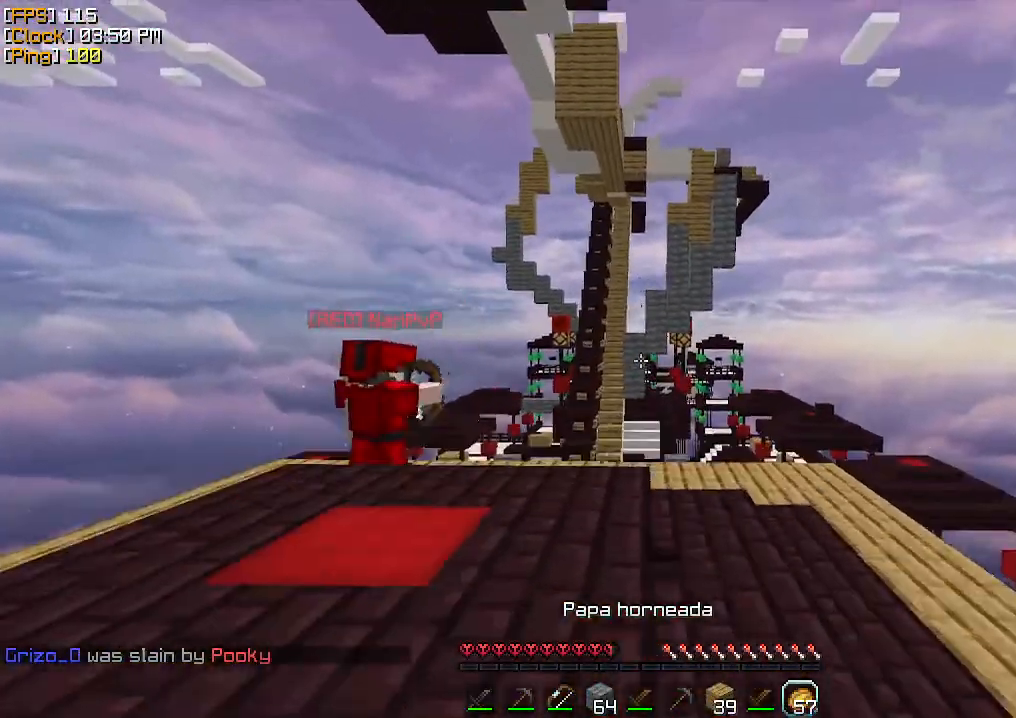
{"keys": [], "mouse": [], "events": [[100, "mouse_right", "up"]]}
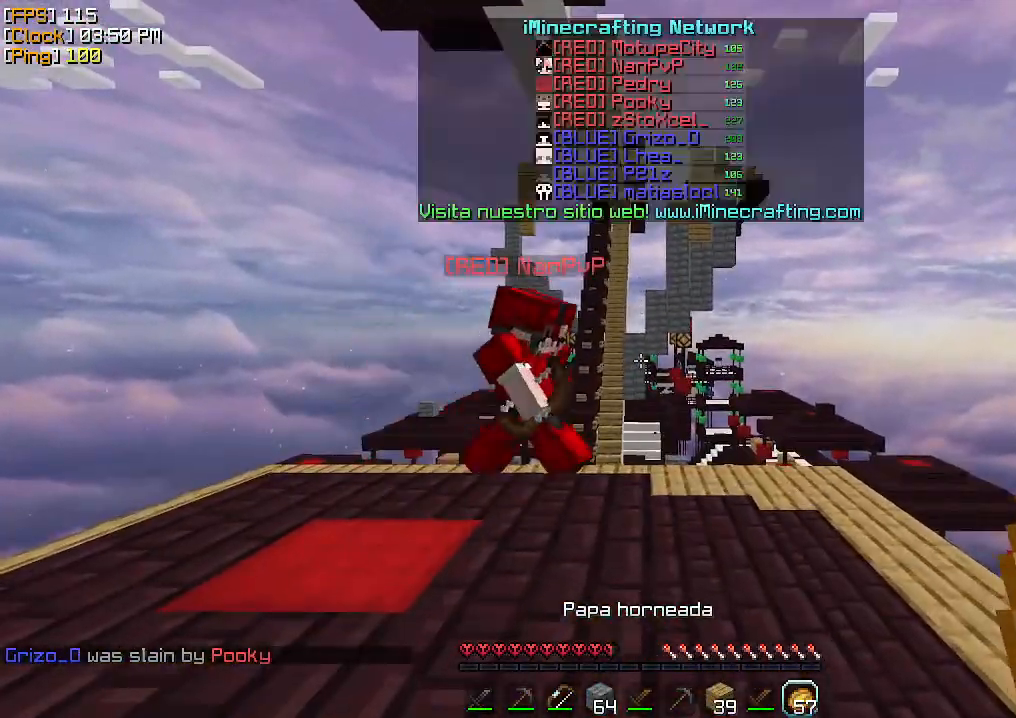
{"keys": [], "mouse": [], "events": [[367, "a", "down"], [500, "a", "up"]]}
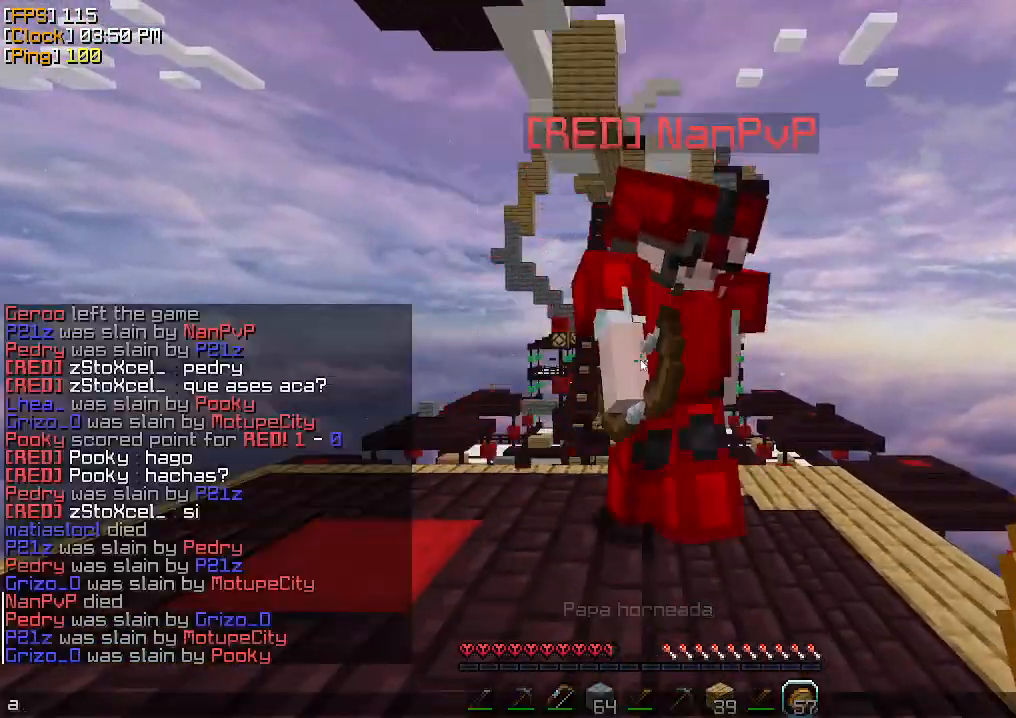
{"keys": [], "mouse": [], "events": [[100, "a", "down"], [233, "a", "up"]]}
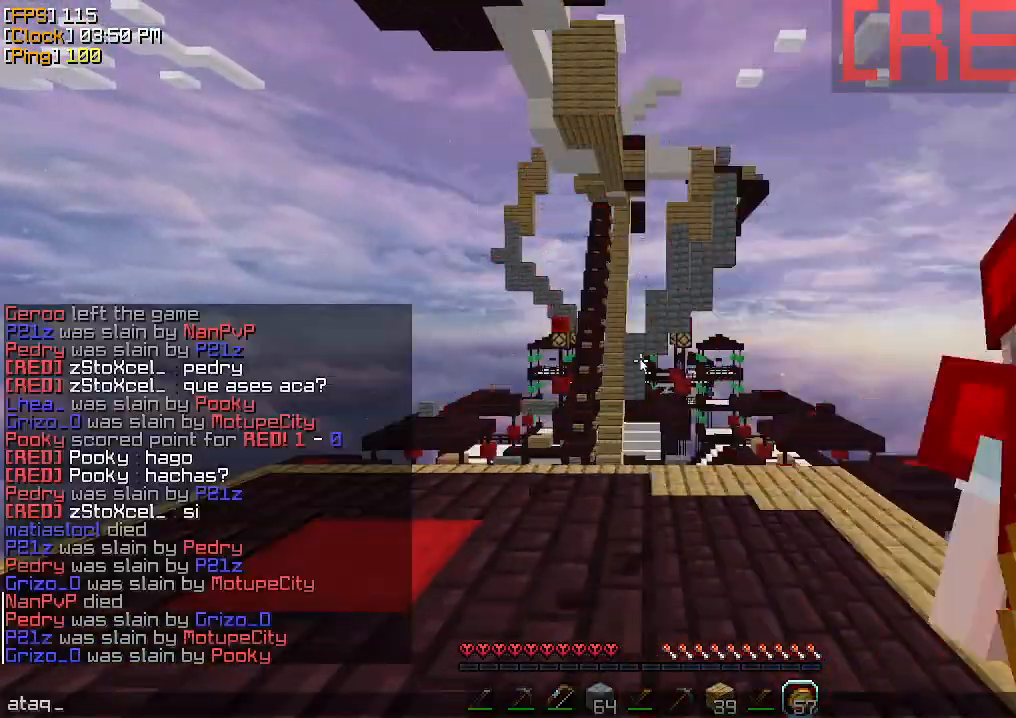
{"keys": [], "mouse": [], "events": []}
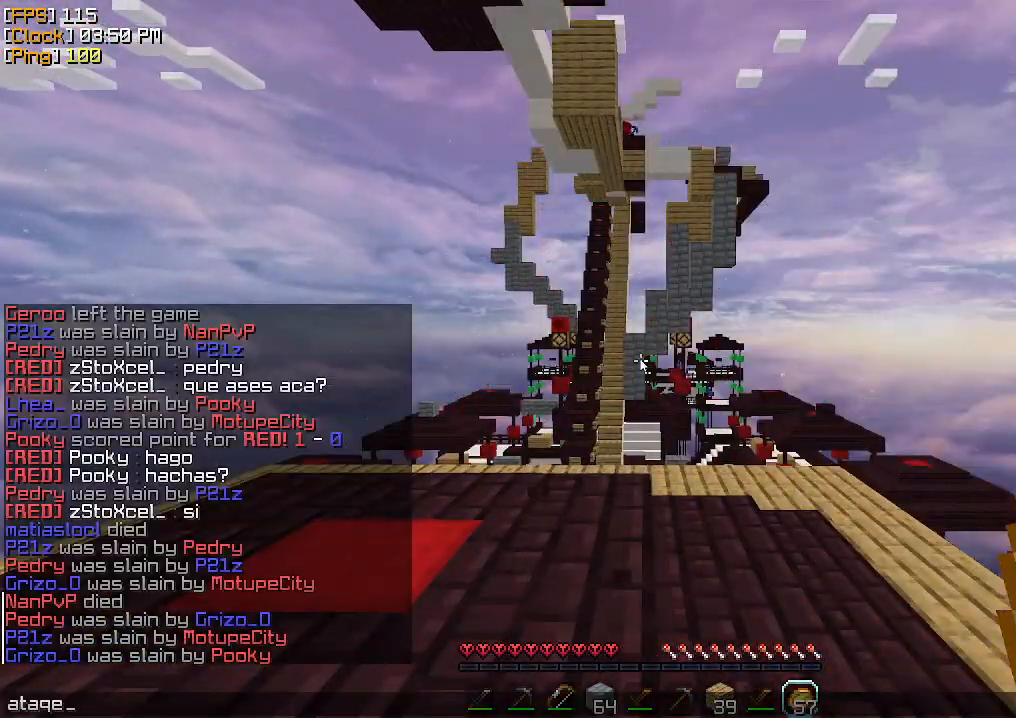
{"keys": ["s"], "mouse": [], "events": [[500, "s", "down"]]}
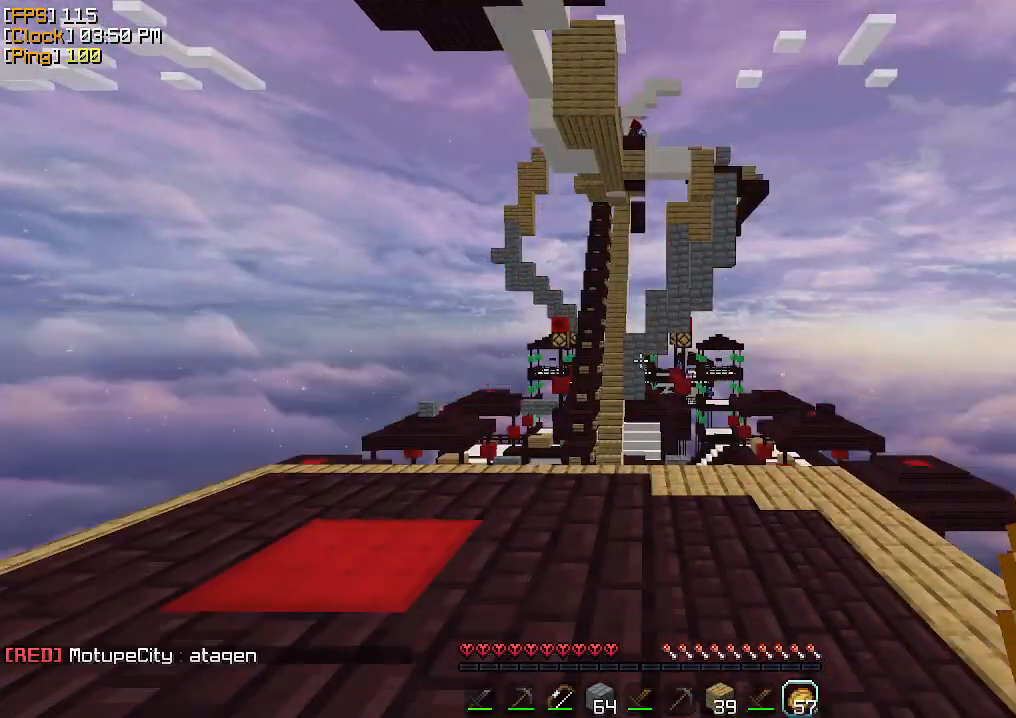
{"keys": [], "mouse": ["right"], "events": [[233, "s", "up"], [500, "mouse_right", "down"]]}
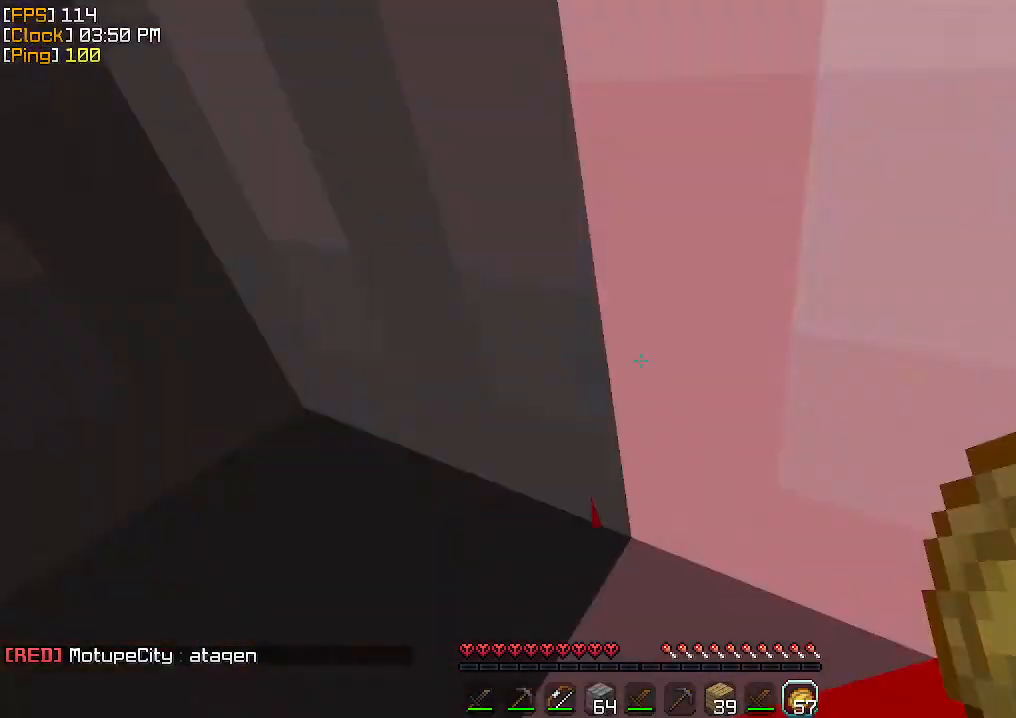
{"keys": [], "mouse": [], "events": [[33, "mouse_right", "up"]]}
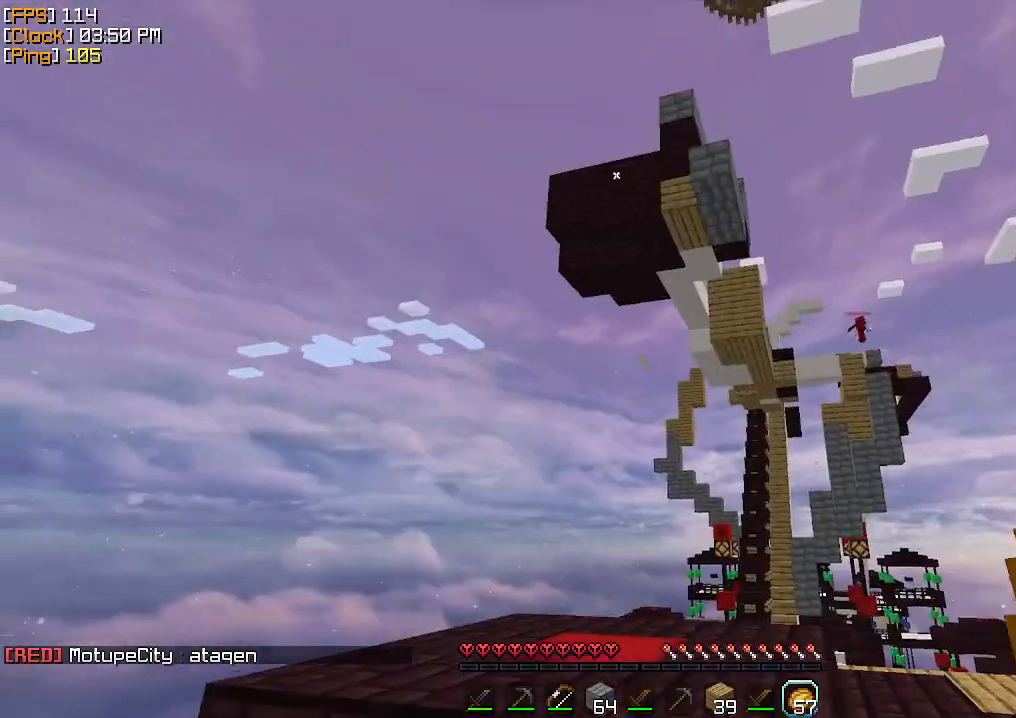
{"keys": [], "mouse": [], "events": []}
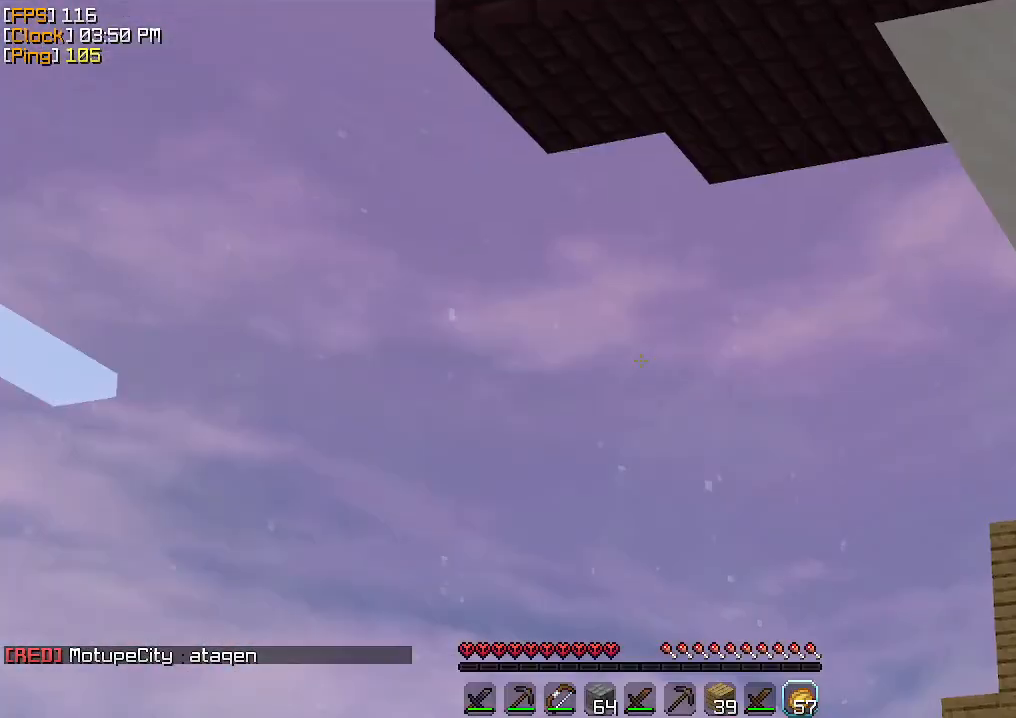
{"keys": ["a"], "mouse": [], "events": [[67, "d", "down"], [233, "d", "up"], [367, "a", "down"]]}
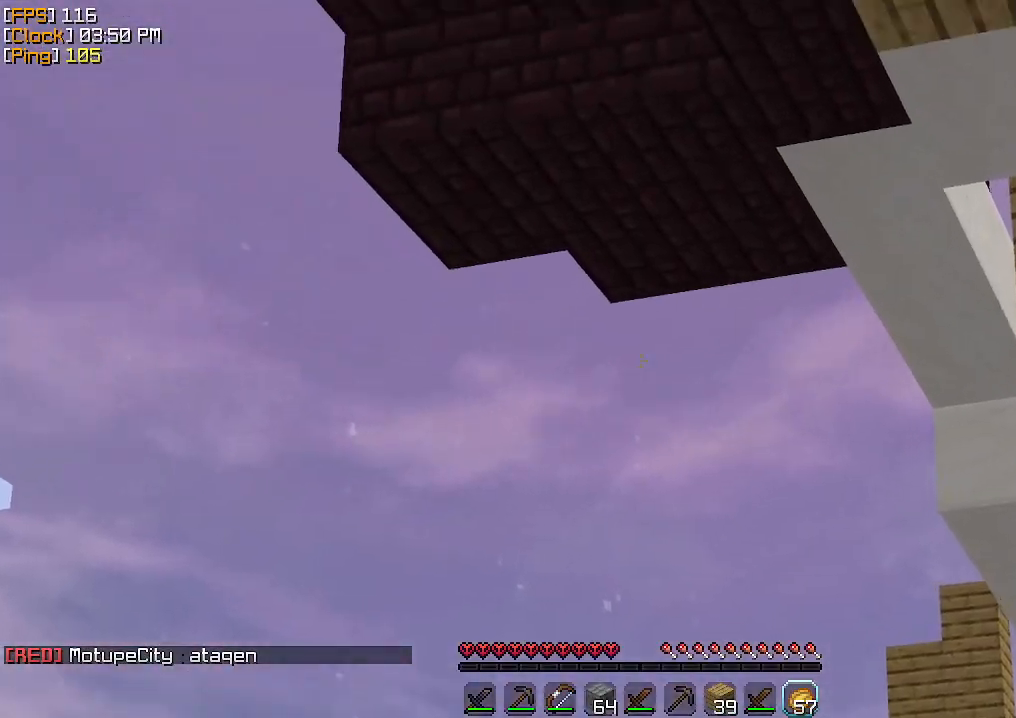
{"keys": ["a"], "mouse": [], "events": [[33, "a", "up"], [33, "d", "down"], [300, "a", "down"], [300, "d", "up"]]}
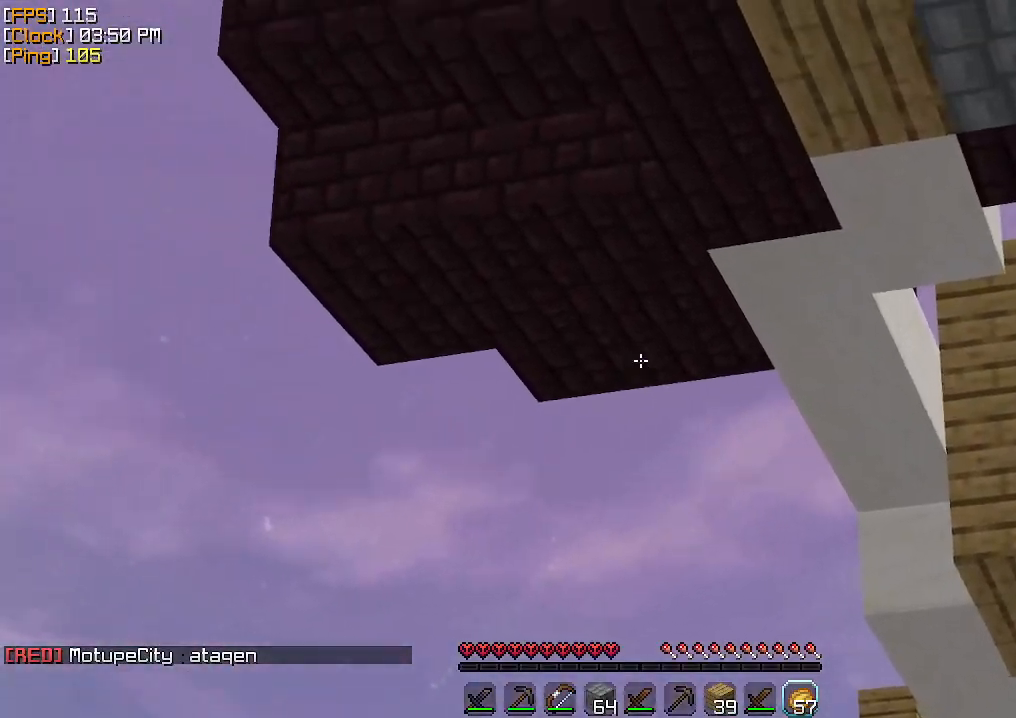
{"keys": ["d", "w"], "mouse": [], "events": [[133, "a", "up"], [167, "d", "down"], [300, "w", "down"]]}
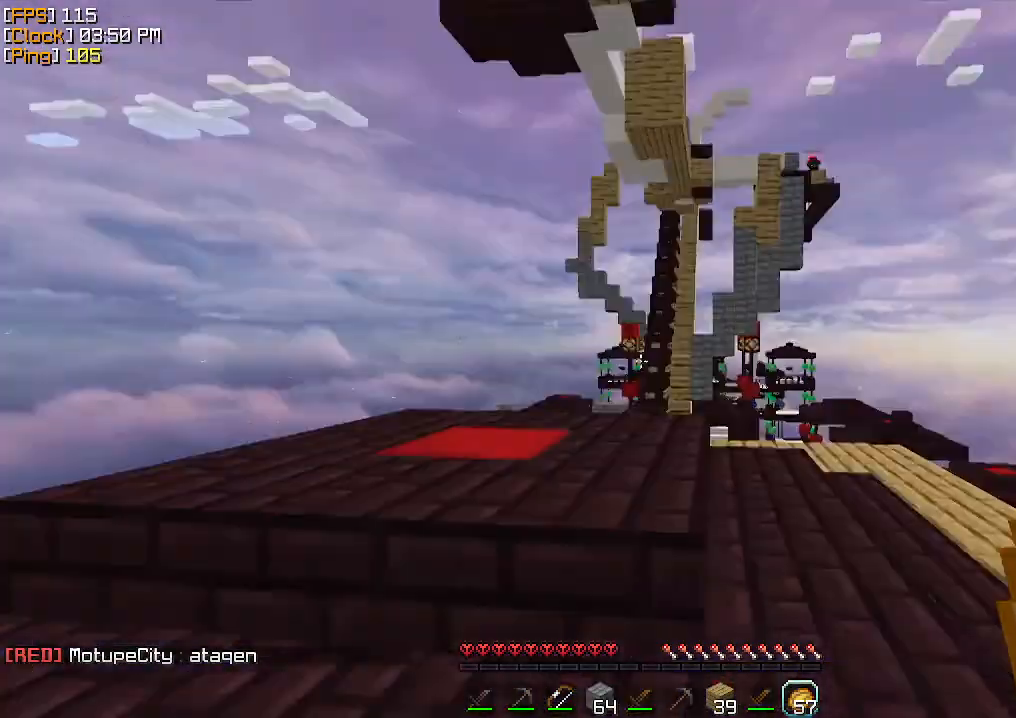
{"keys": [], "mouse": [], "events": [[33, "d", "up"], [33, "mouse_left", "down"], [100, "mouse_left", "up"], [300, "w", "up"]]}
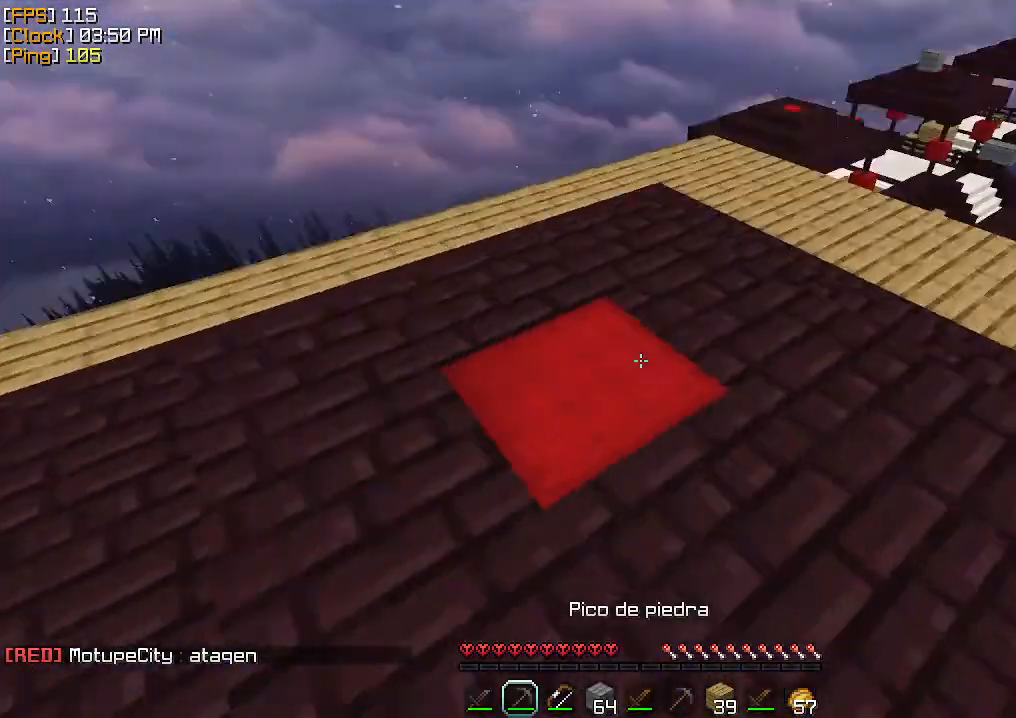
{"keys": [], "mouse": [], "events": [[167, "a", "down"], [333, "mouse_left", "down"], [433, "mouse_left", "up"], [500, "a", "up"]]}
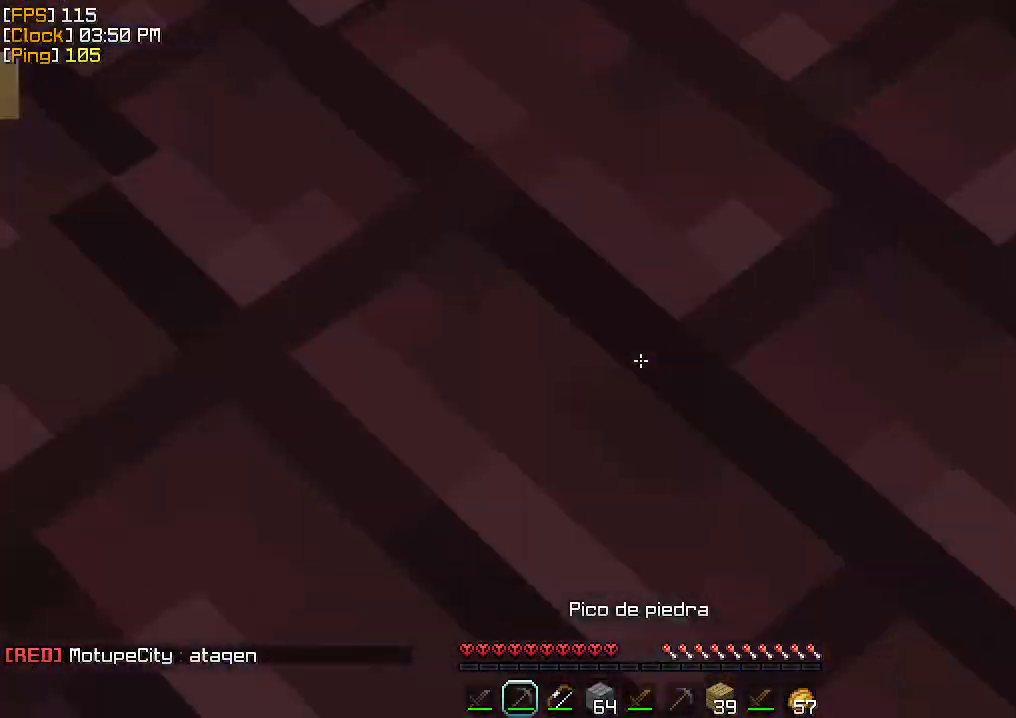
{"keys": ["a", "w"], "mouse": [], "events": [[167, "a", "down"], [233, "w", "down"]]}
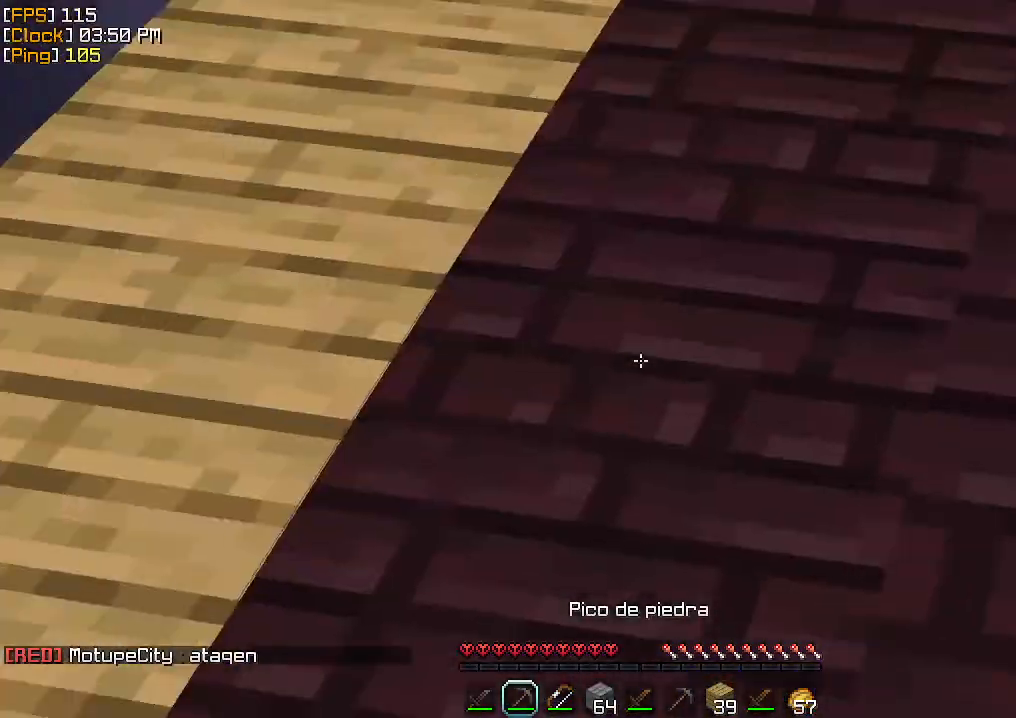
{"keys": ["a"], "mouse": [], "events": [[167, "w", "up"], [233, "a", "up"], [500, "a", "down"]]}
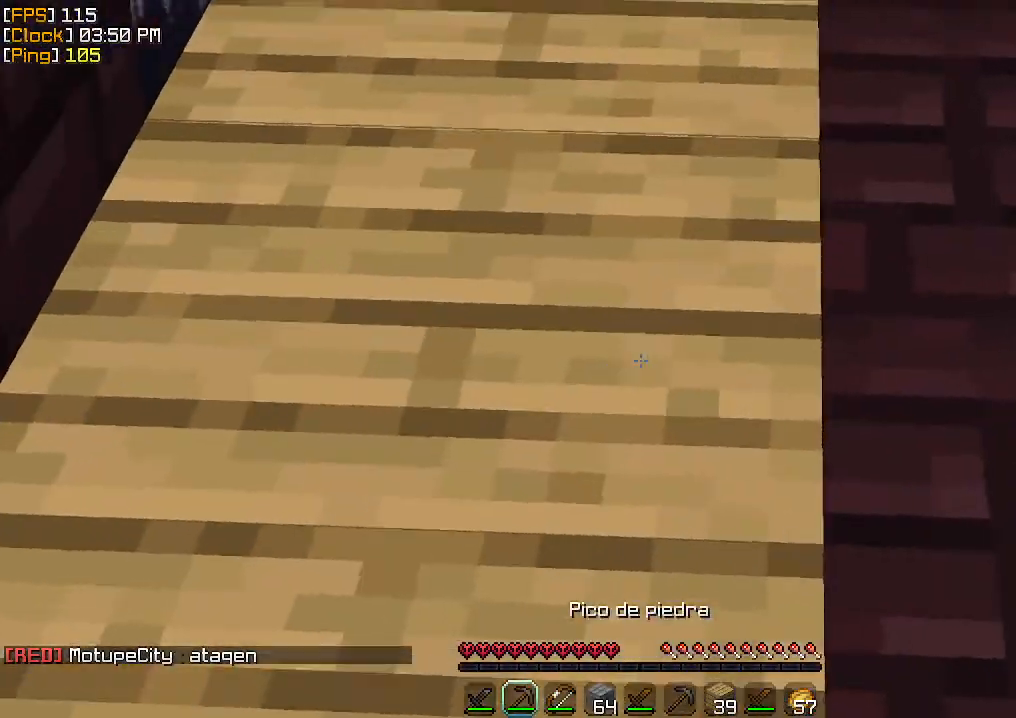
{"keys": [], "mouse": [], "events": [[233, "a", "up"]]}
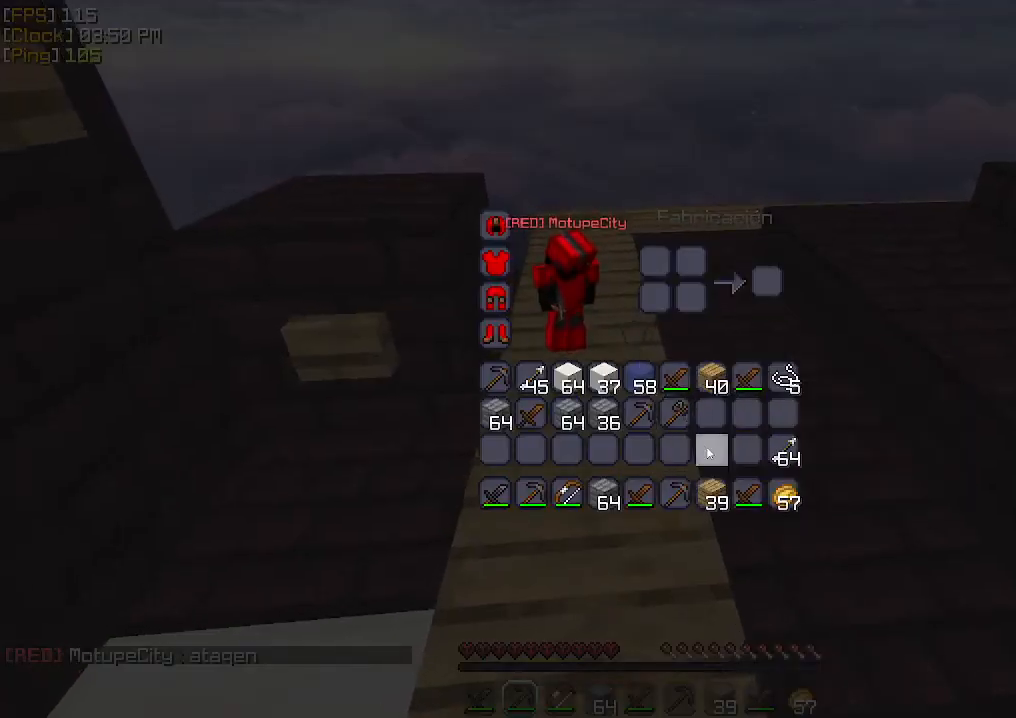
{"keys": [], "mouse": ["left"], "events": [[500, "mouse_left", "down"]]}
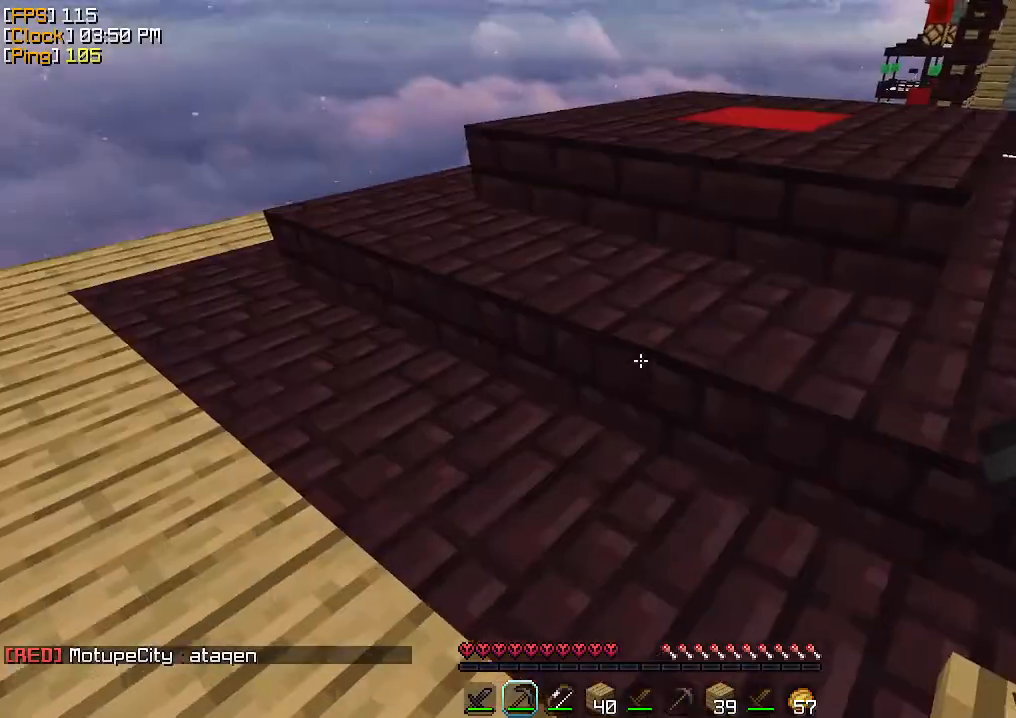
{"keys": ["a"], "mouse": ["left"], "events": [[67, "a", "down"]]}
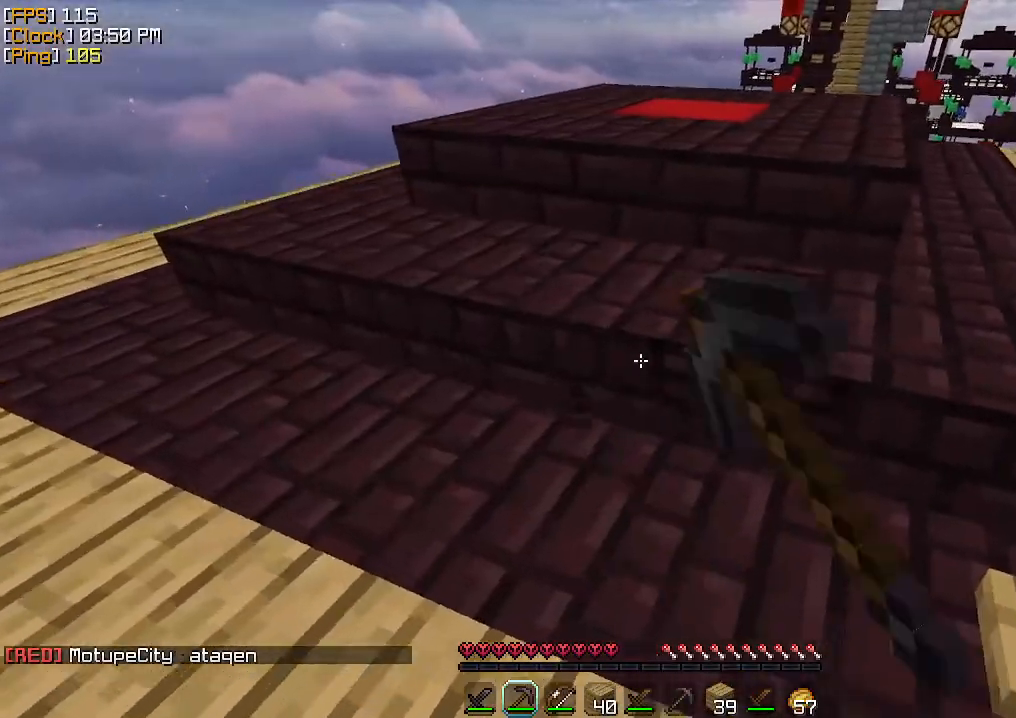
{"keys": [], "mouse": ["left"], "events": [[167, "a", "up"]]}
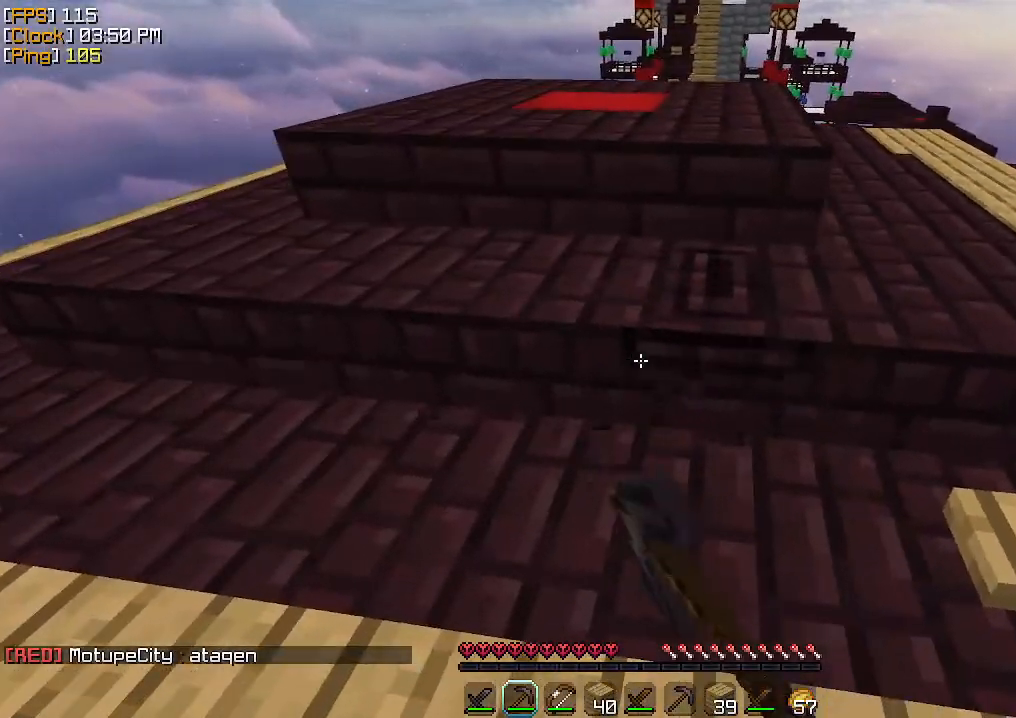
{"keys": ["d"], "mouse": [], "events": [[200, "d", "down"], [367, "mouse_left", "up"]]}
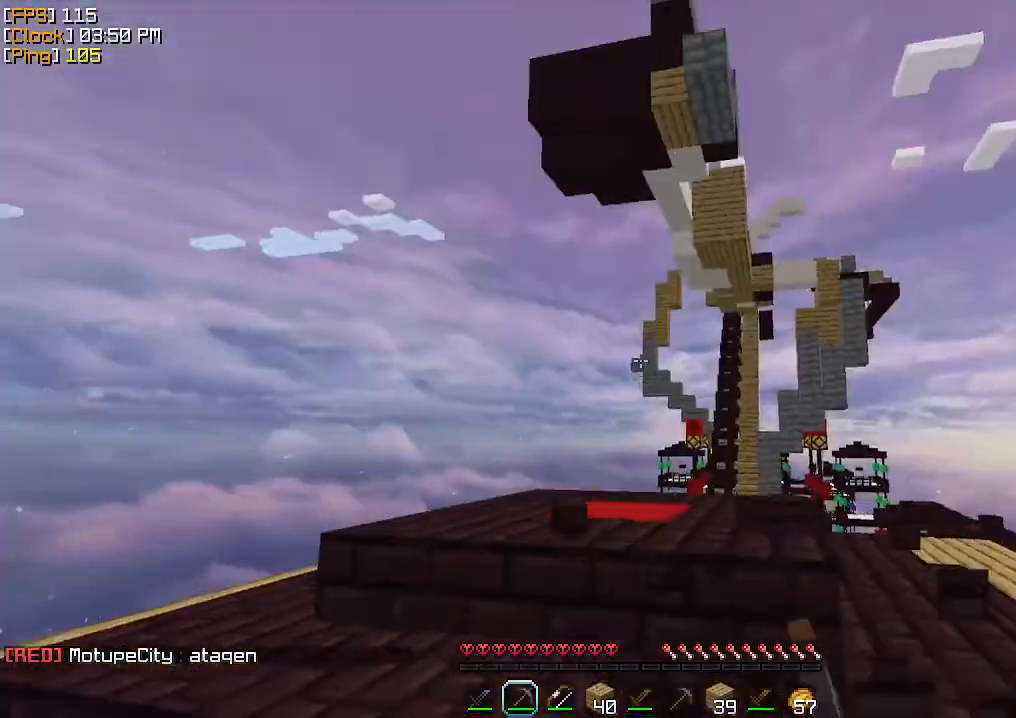
{"keys": [], "mouse": ["left"], "events": [[100, "s", "down"], [267, "d", "up"], [267, "s", "up"], [300, "mouse_left", "down"]]}
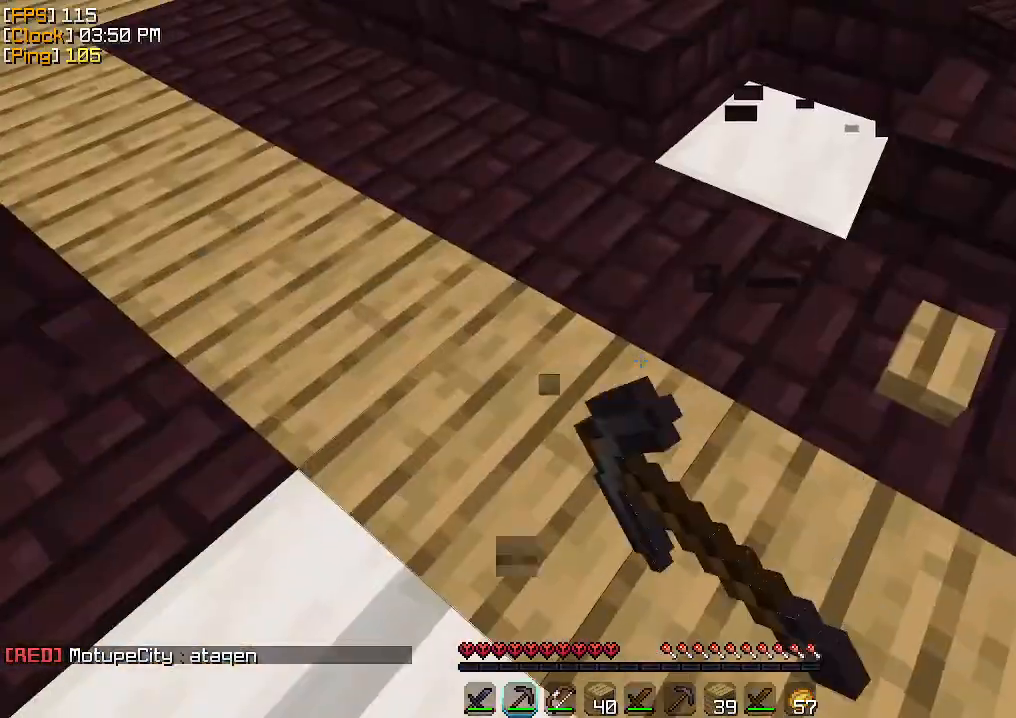
{"keys": ["a", "w"], "mouse": ["left"], "events": [[33, "w", "down"], [267, "a", "down"]]}
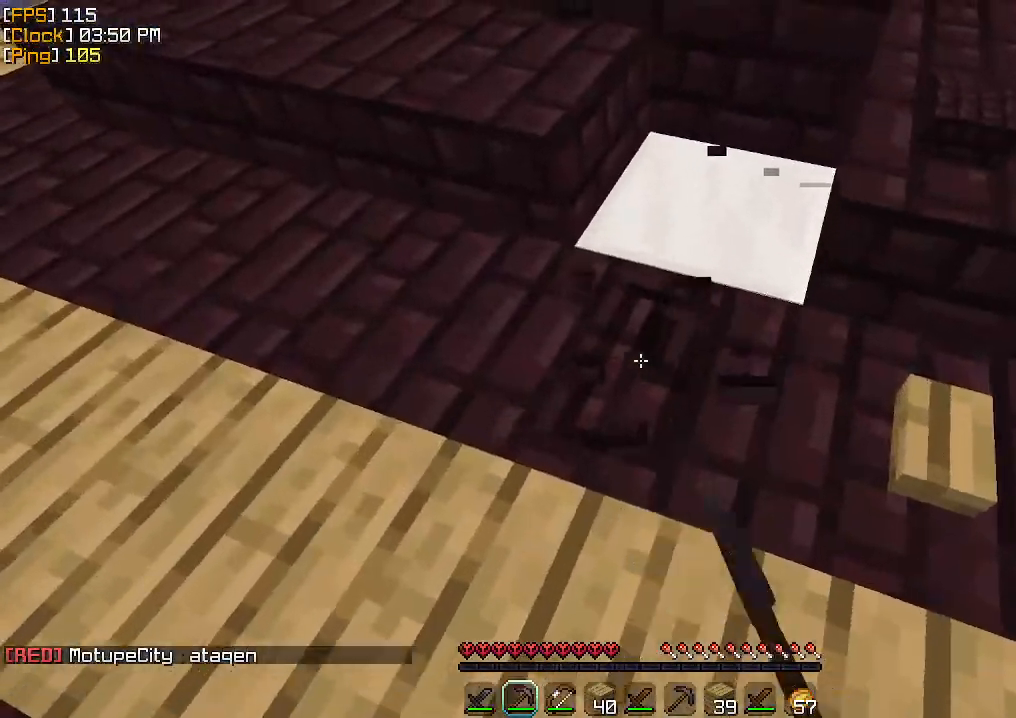
{"keys": [], "mouse": ["left"], "events": [[67, "w", "up"], [133, "a", "up"]]}
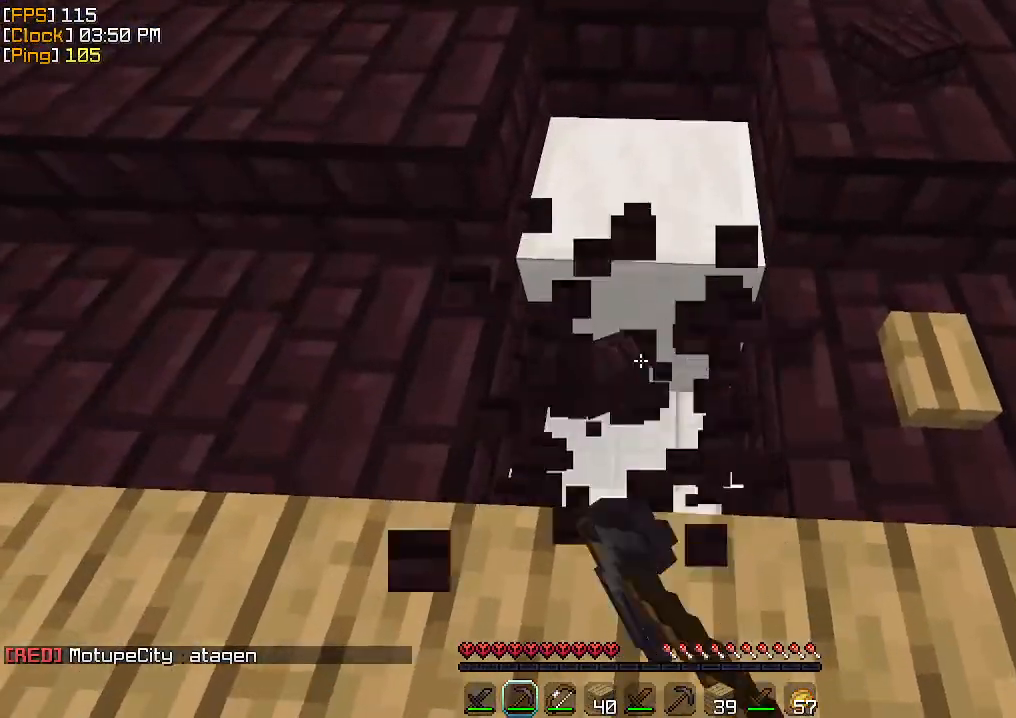
{"keys": ["a"], "mouse": ["left"], "events": [[133, "mouse_left", "up"], [167, "a", "down"], [200, "mouse_right", "down"], [267, "mouse_right", "up"], [433, "mouse_left", "down"]]}
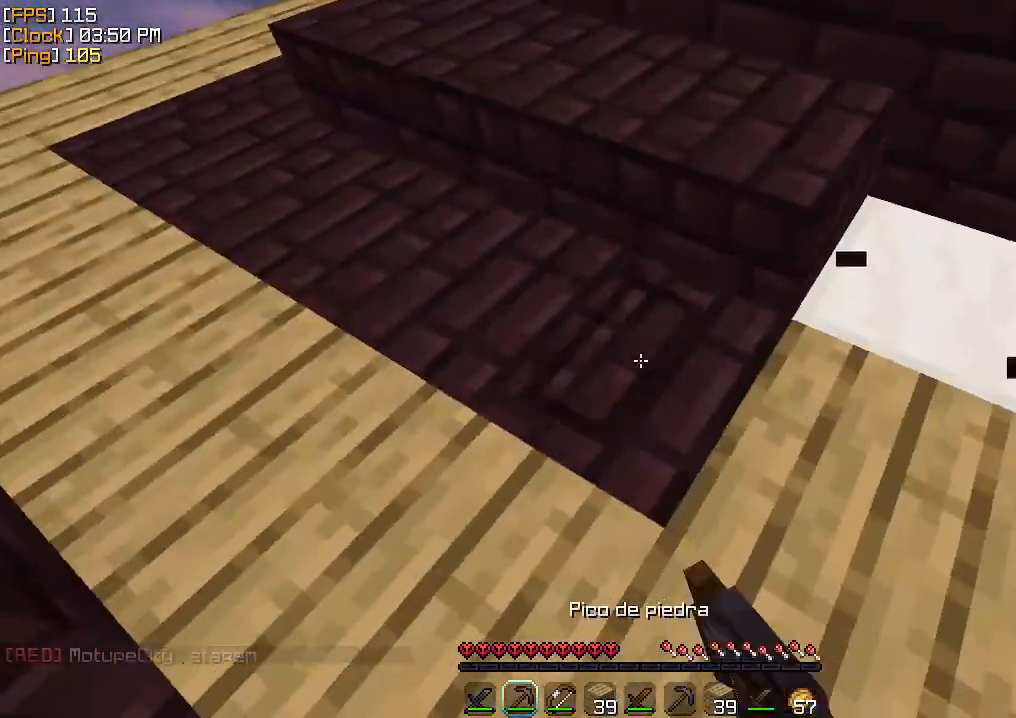
{"keys": ["a"], "mouse": ["left"], "events": []}
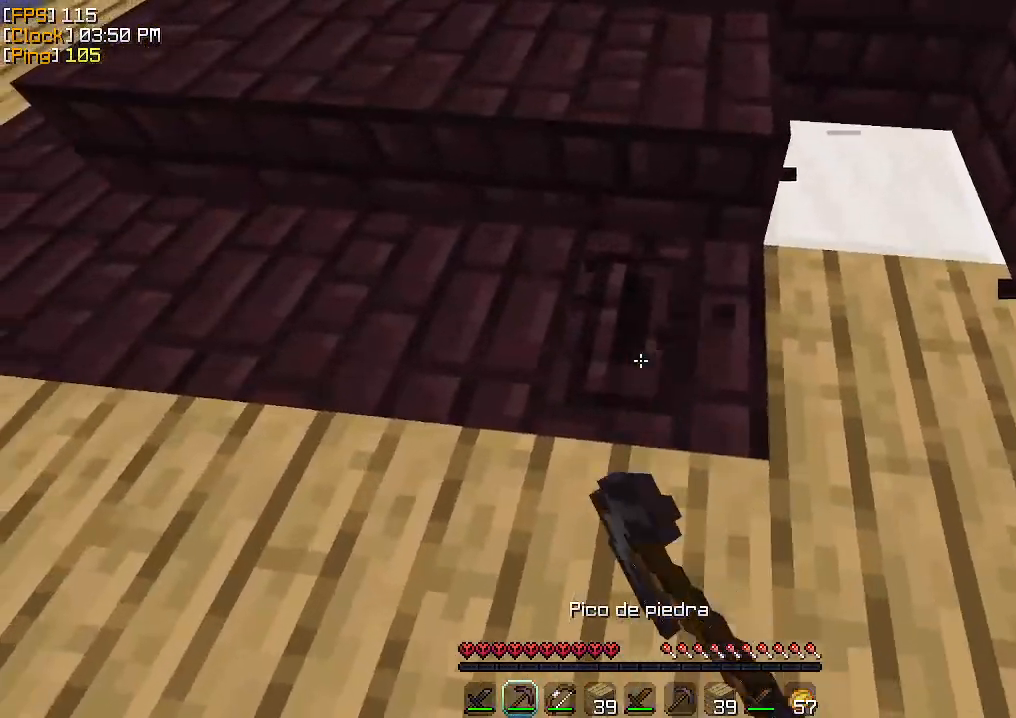
{"keys": ["a"], "mouse": ["right"], "events": [[433, "mouse_left", "up"], [500, "mouse_right", "down"]]}
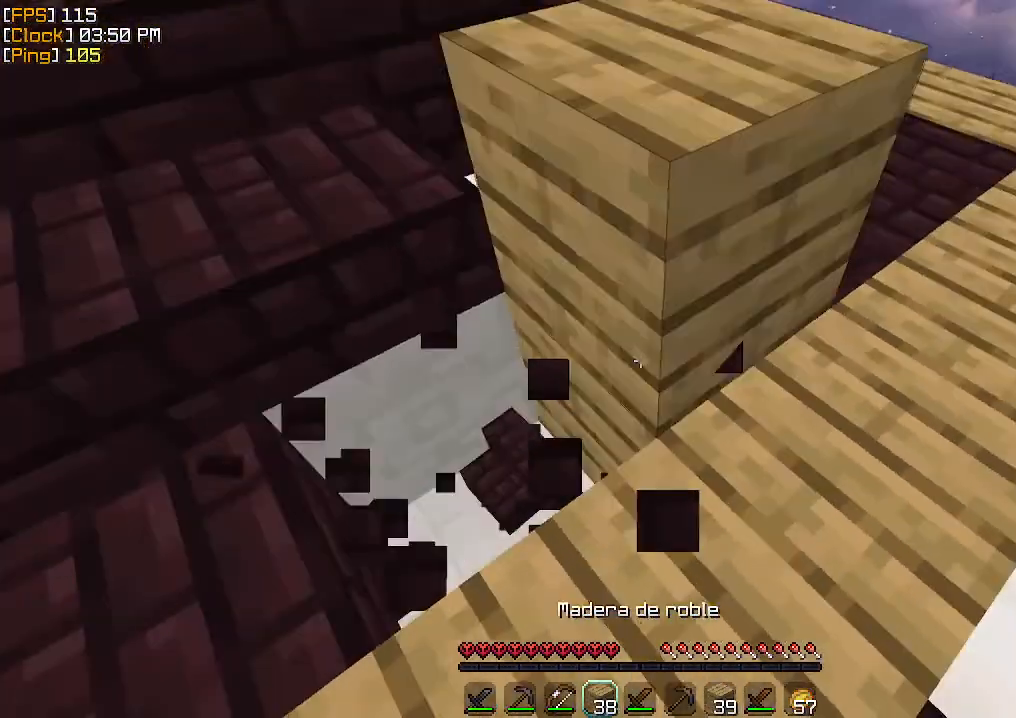
{"keys": [], "mouse": [], "events": [[67, "mouse_right", "up"], [333, "mouse_left", "down"], [367, "a", "up"], [433, "mouse_left", "up"]]}